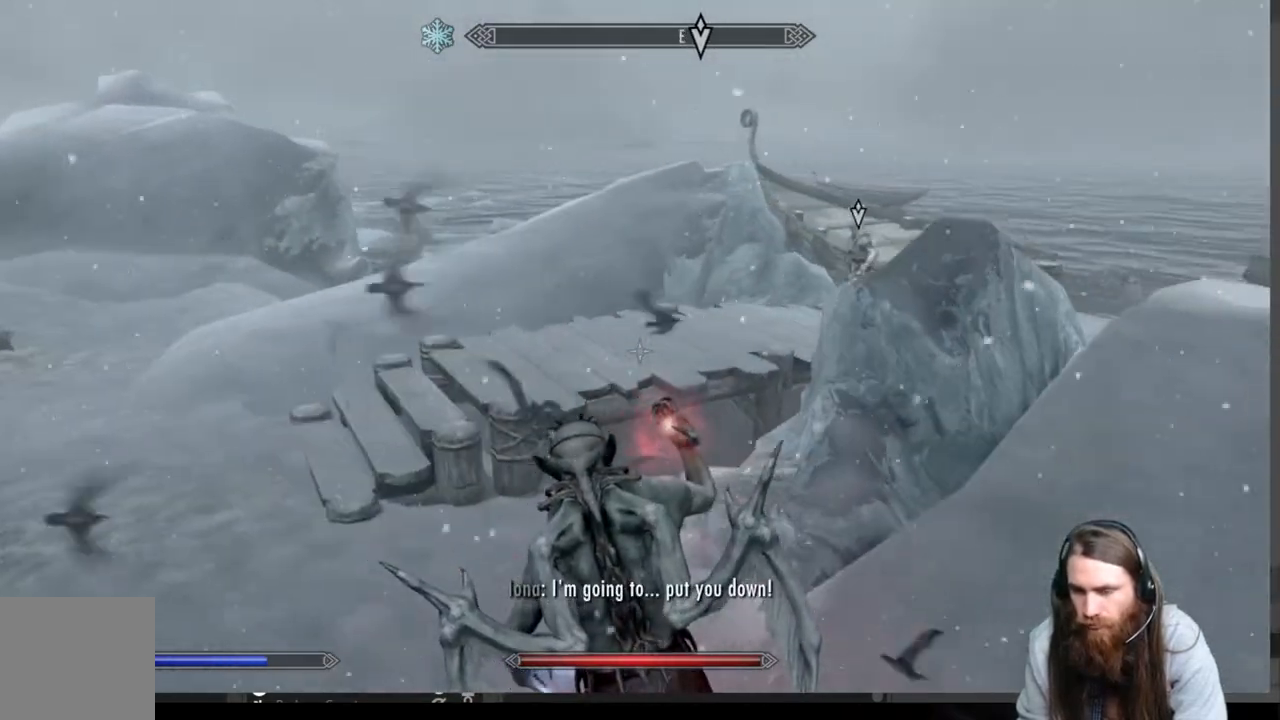
Gameplay with a controller (Xbox layout); each line is a JSON object with the inputs held at the frame after it. "events" lists button and stick changes between this image and that frame as [ms after this image, input, new state], when the widget could be followed in between.
{"buttons": ["R2"], "left_stick": "left", "right_stick": "right", "events": [[100, "right_stick", "right"], [233, "left_stick", "left"], [233, "right_stick", "center"], [483, "right_stick", "right"]]}
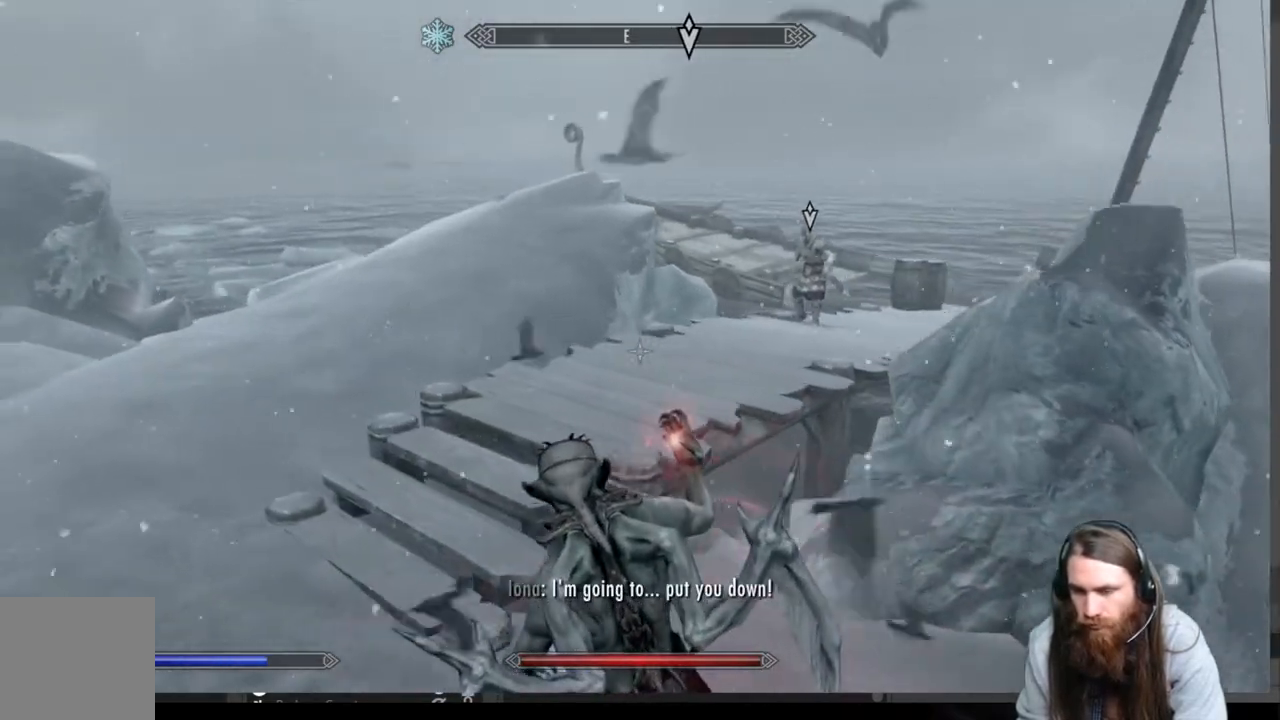
{"buttons": ["R2"], "left_stick": "up-left", "right_stick": "center", "events": [[17, "left_stick", "down-left"], [217, "right_stick", "center"], [283, "left_stick", "up-left"]]}
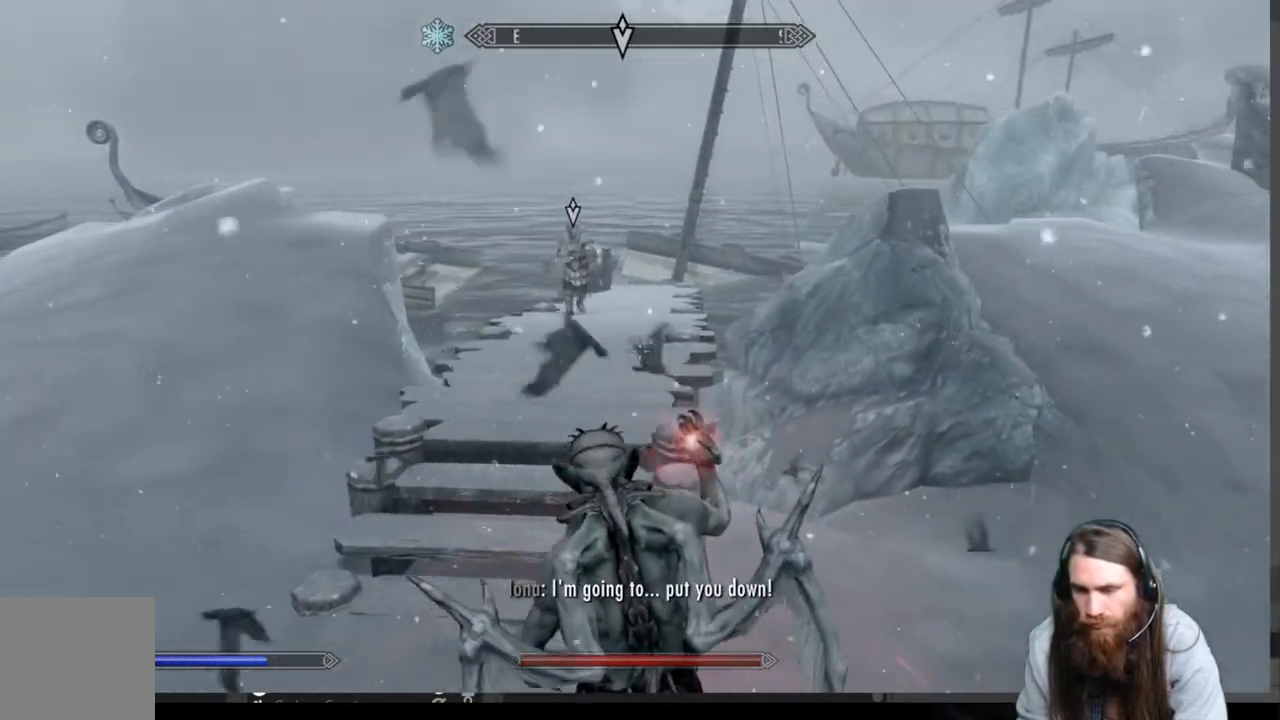
{"buttons": ["R2"], "left_stick": "center", "right_stick": "center", "events": [[50, "left_stick", "center"]]}
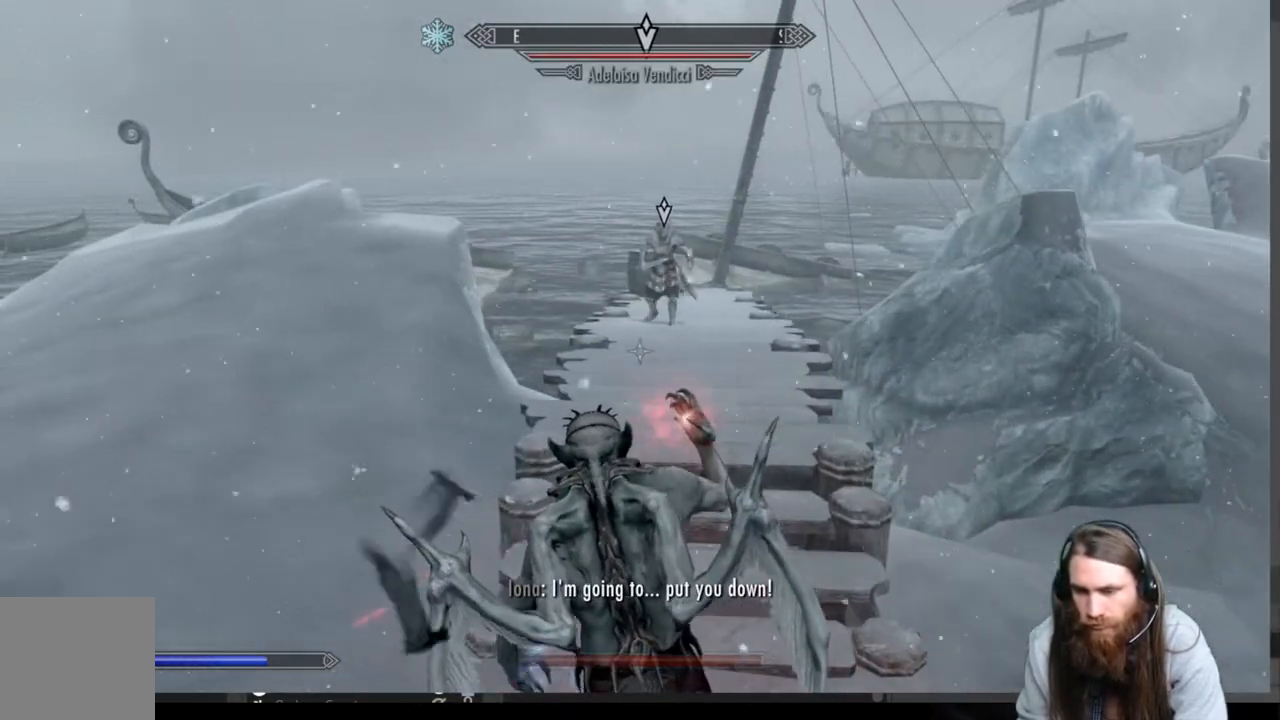
{"buttons": ["R2"], "left_stick": "center", "right_stick": "center", "events": []}
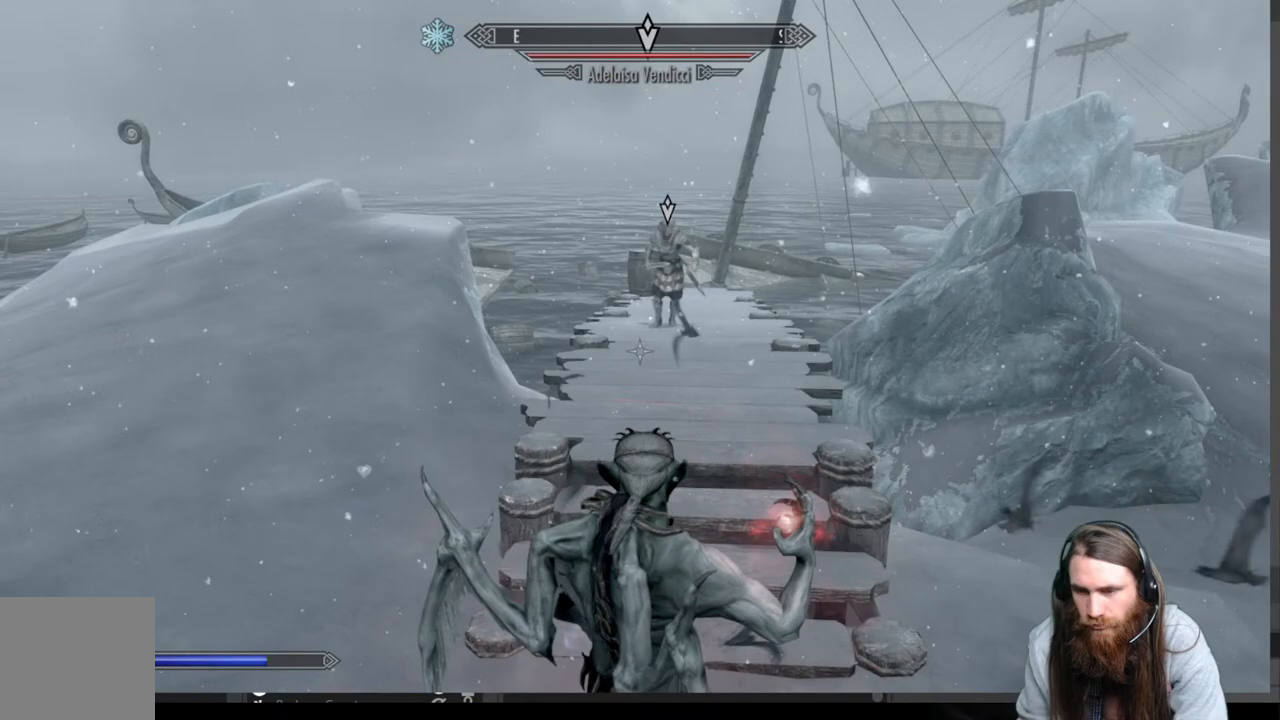
{"buttons": ["R2"], "left_stick": "down", "right_stick": "up-right", "events": [[267, "left_stick", "down"], [467, "right_stick", "up-right"]]}
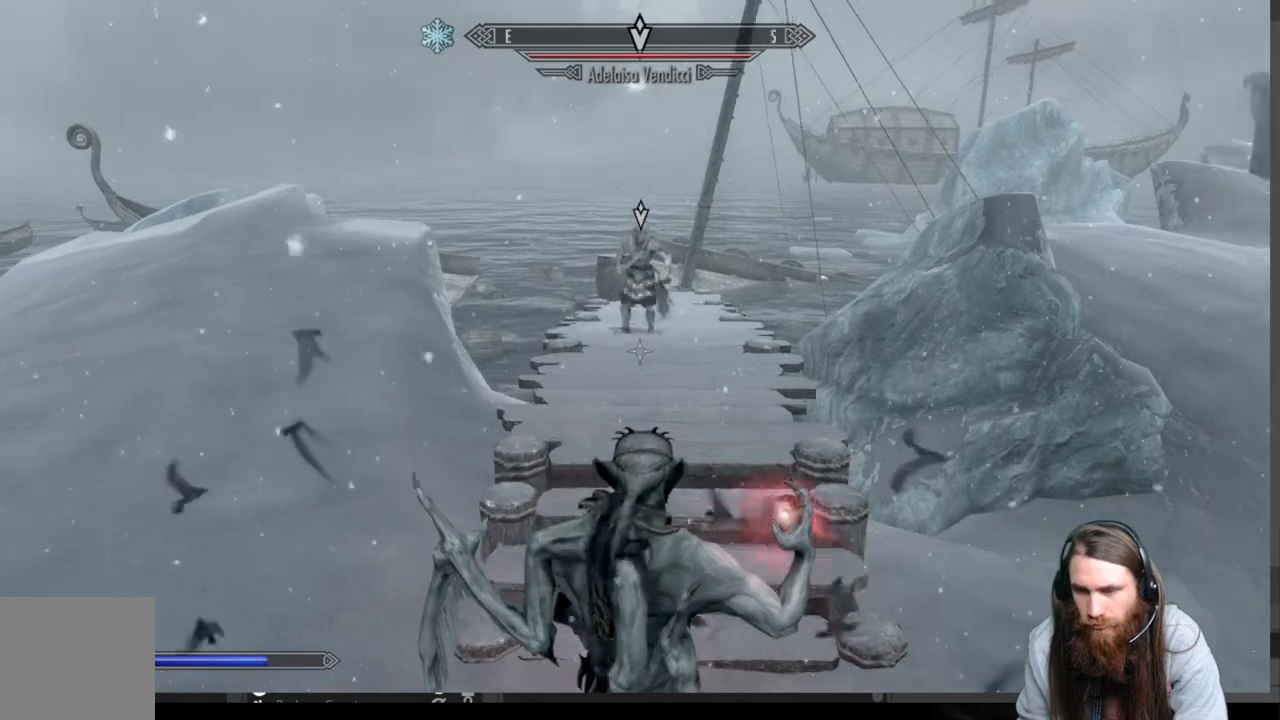
{"buttons": ["R2"], "left_stick": "down-right", "right_stick": "center", "events": [[50, "left_stick", "down-right"], [233, "right_stick", "center"]]}
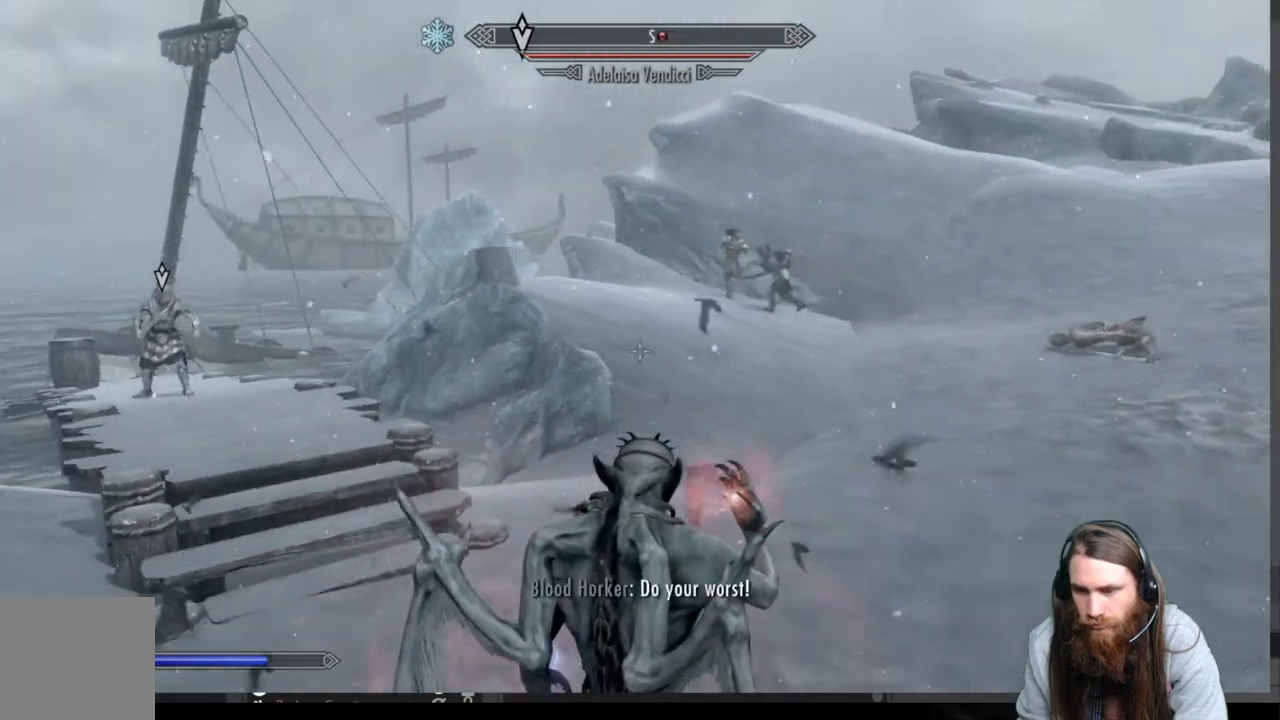
{"buttons": ["R2"], "left_stick": "down-right", "right_stick": "center", "events": [[250, "right_stick", "left"], [433, "right_stick", "center"]]}
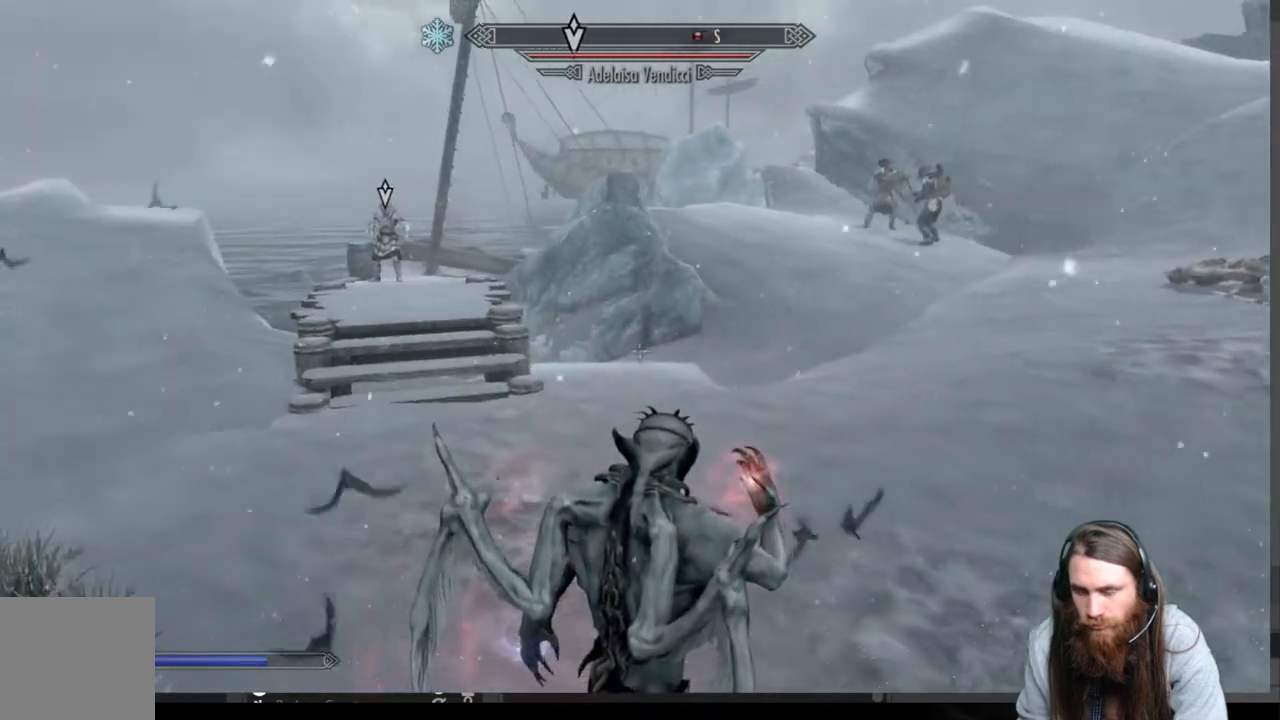
{"buttons": ["R2"], "left_stick": "center", "right_stick": "center", "events": [[333, "left_stick", "center"]]}
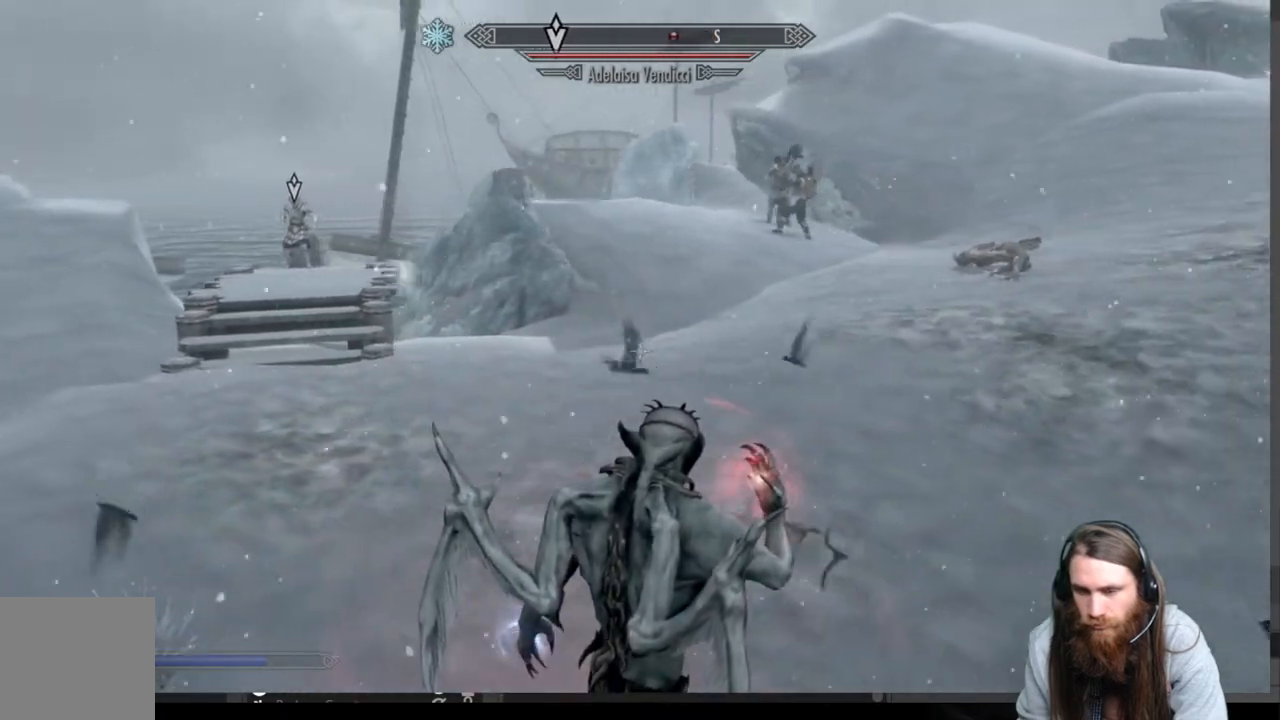
{"buttons": [], "left_stick": "right", "right_stick": "center", "events": [[117, "R2", "up"], [483, "left_stick", "right"]]}
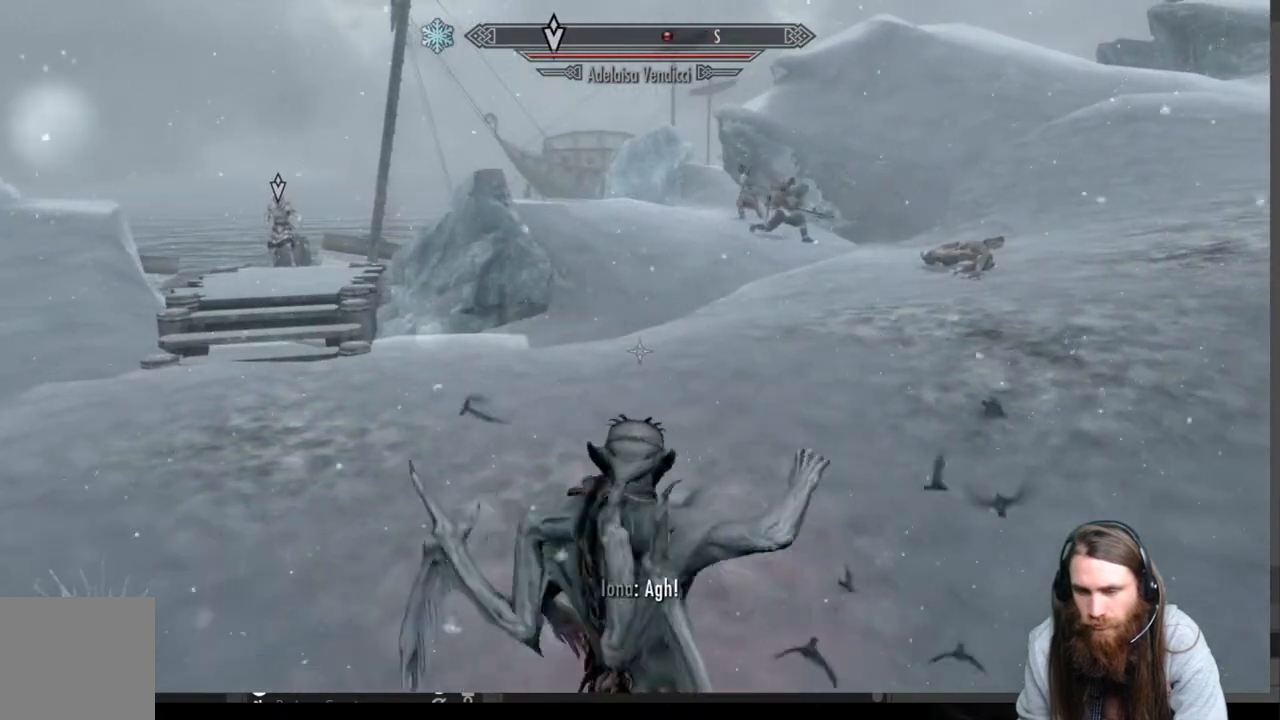
{"buttons": [], "left_stick": "center", "right_stick": "center", "events": [[83, "left_stick", "down-right"], [467, "left_stick", "center"]]}
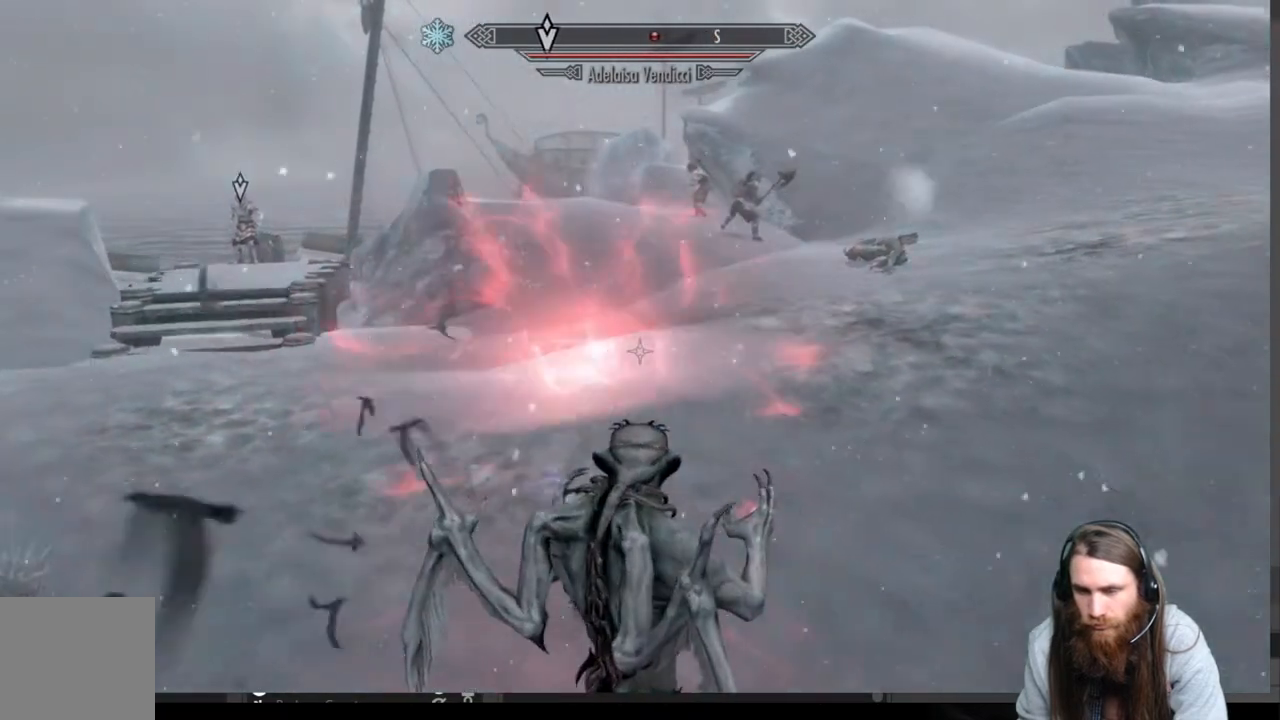
{"buttons": [], "left_stick": "center", "right_stick": "center", "events": [[367, "left_stick", "down"], [483, "left_stick", "center"]]}
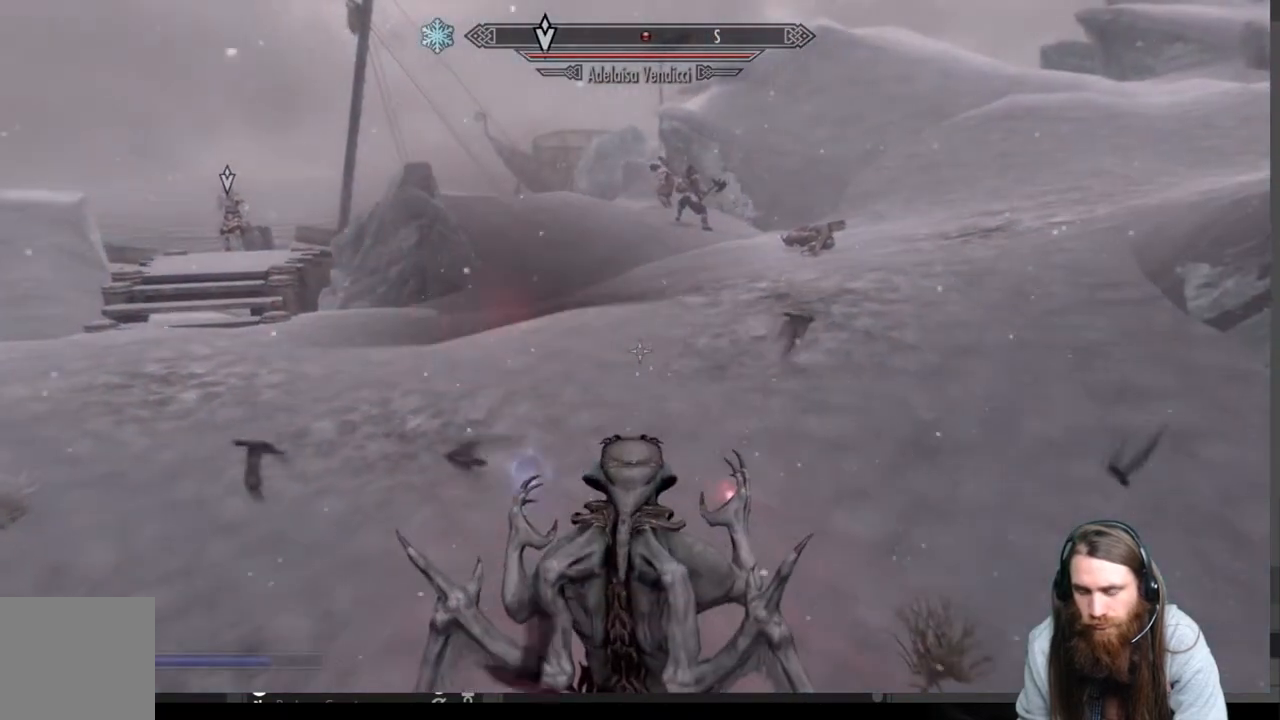
{"buttons": [], "left_stick": "center", "right_stick": "center", "events": []}
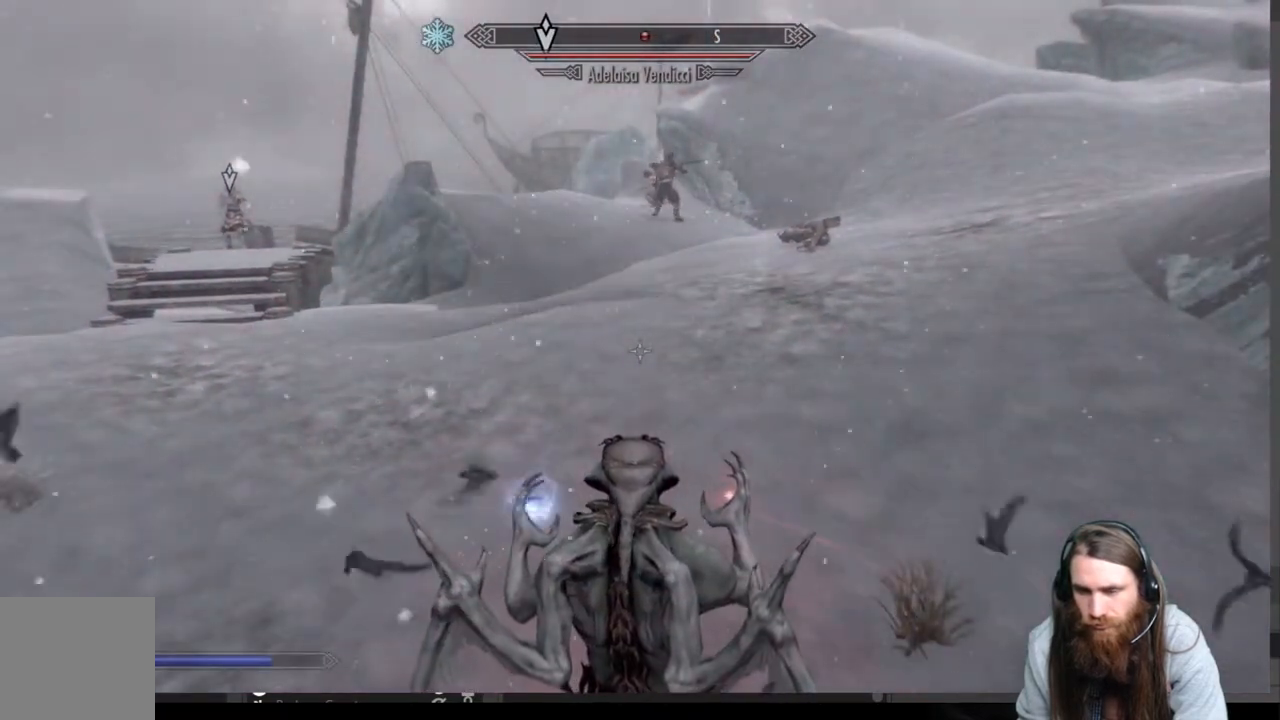
{"buttons": [], "left_stick": "center", "right_stick": "center", "events": []}
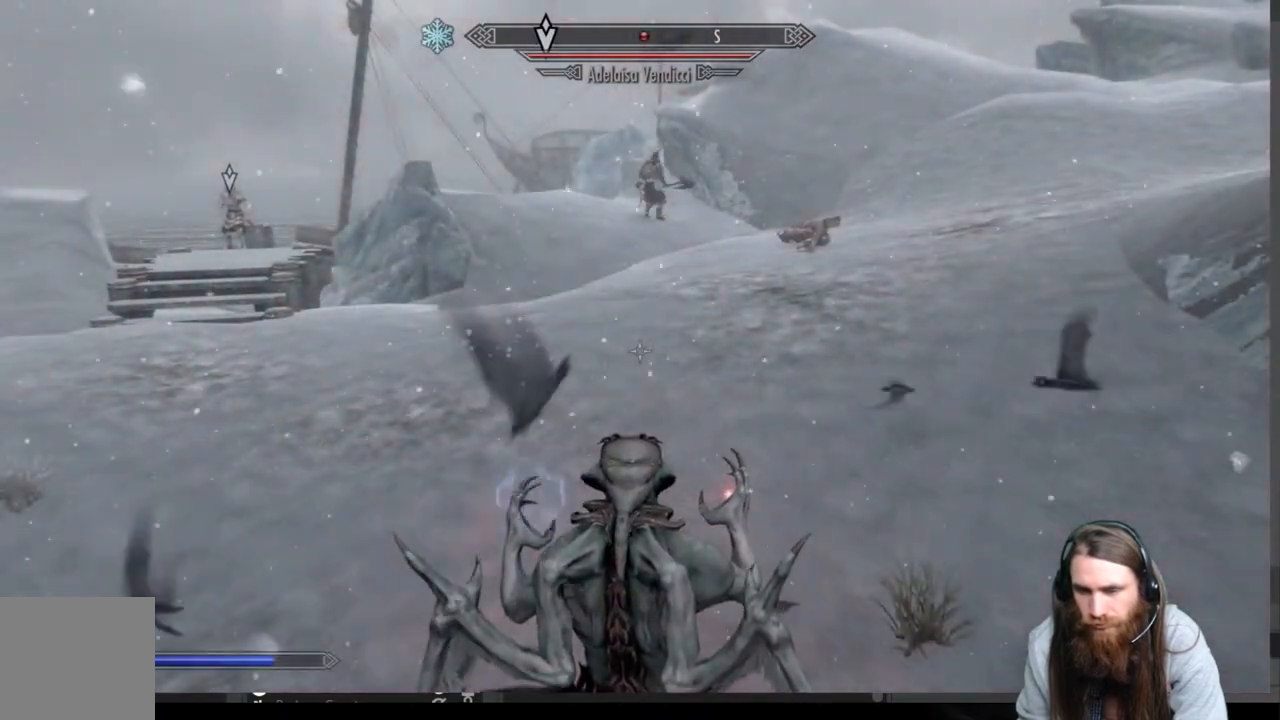
{"buttons": [], "left_stick": "center", "right_stick": "center", "events": []}
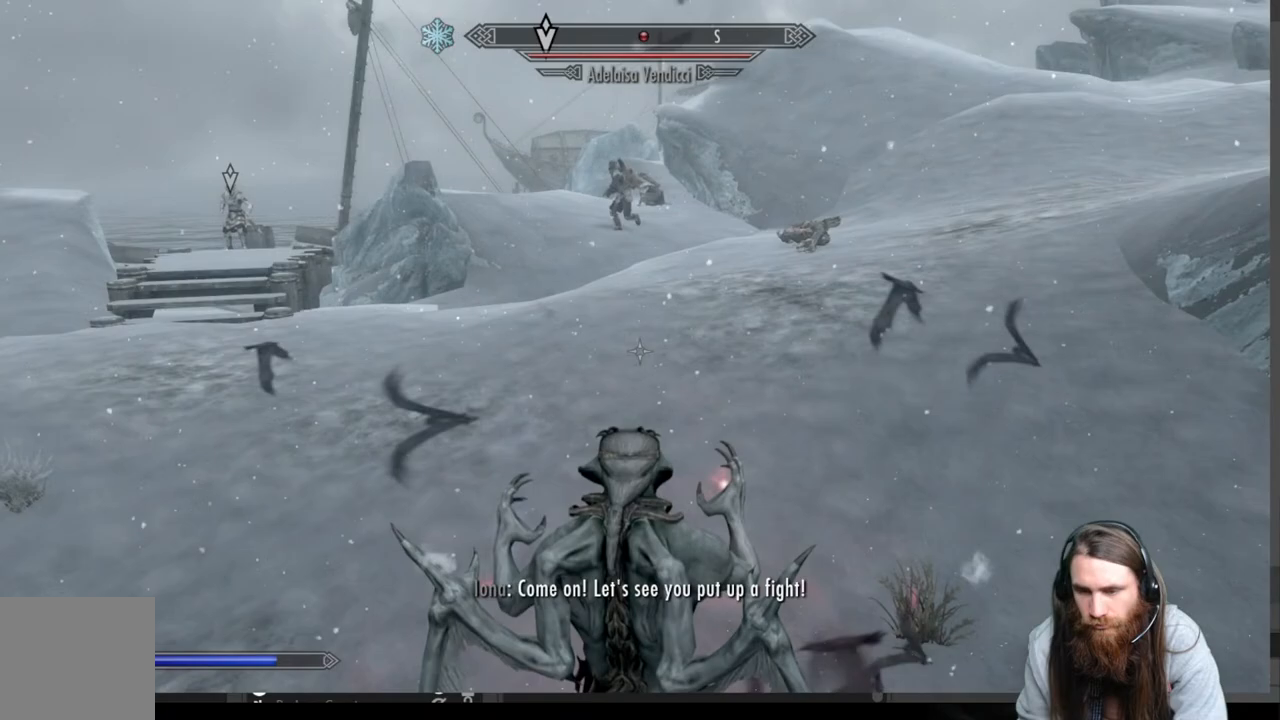
{"buttons": [], "left_stick": "center", "right_stick": "center", "events": []}
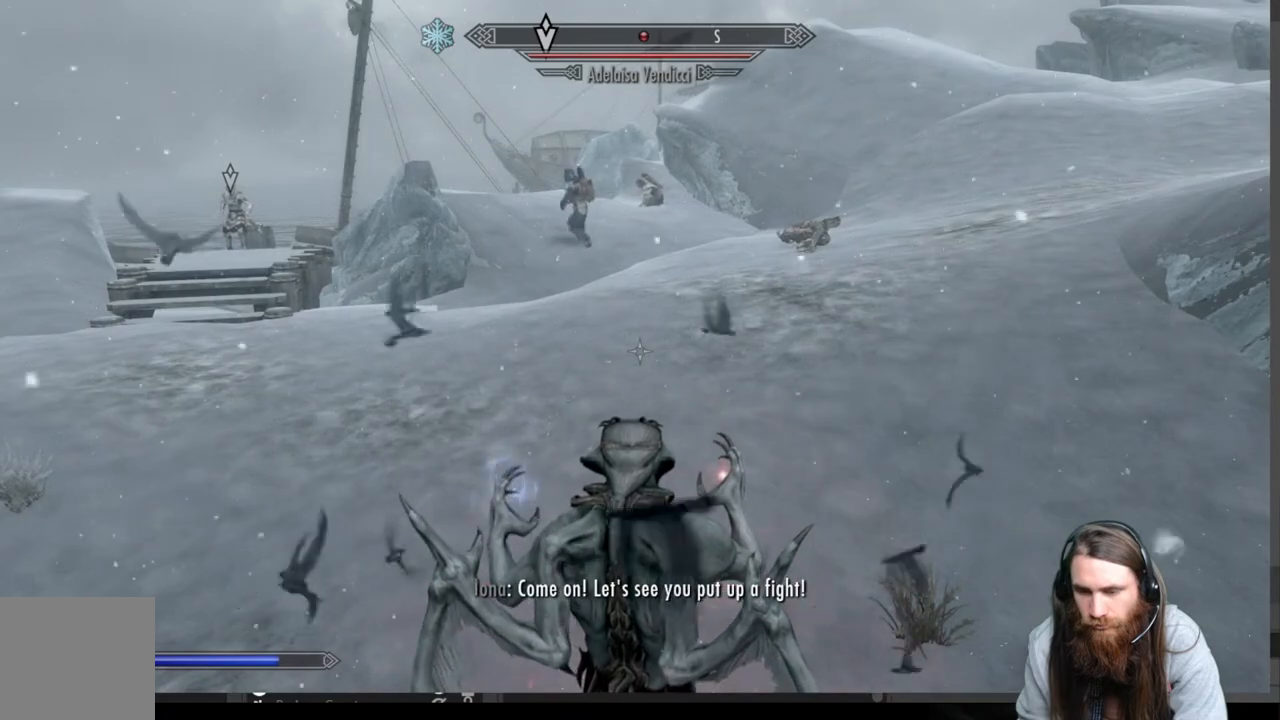
{"buttons": [], "left_stick": "center", "right_stick": "center", "events": [[200, "right_stick", "left"], [350, "right_stick", "center"]]}
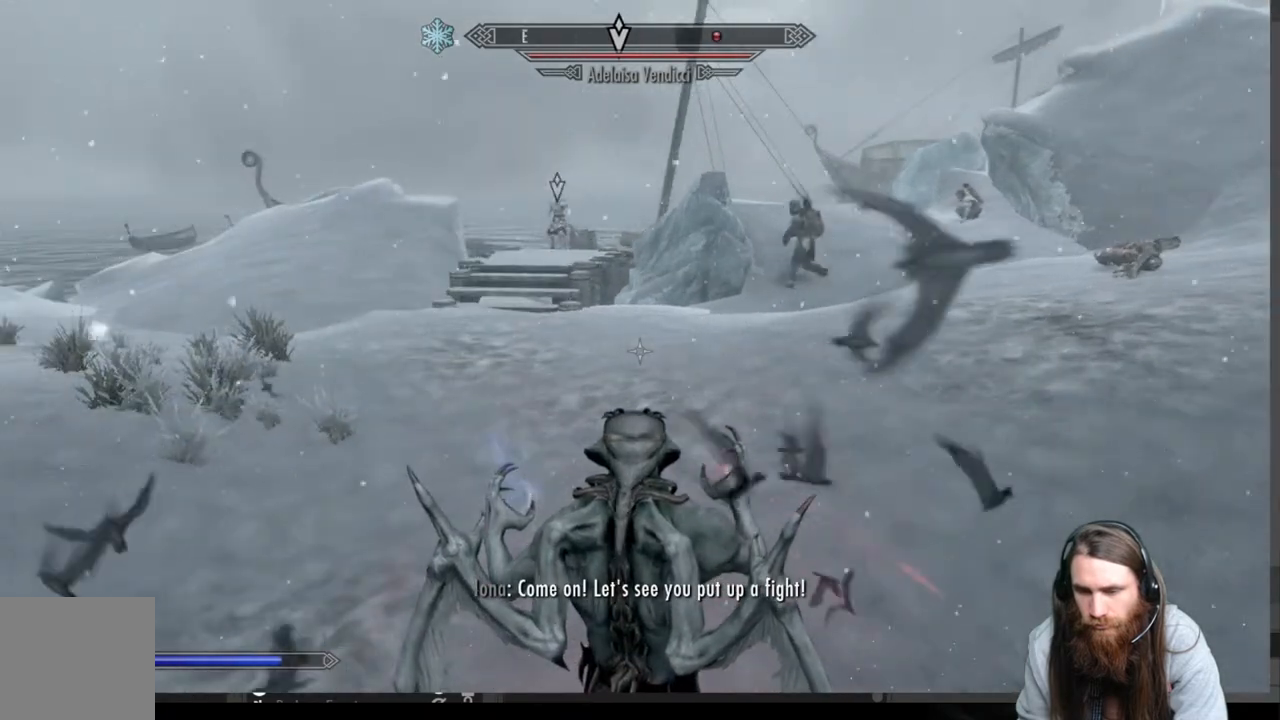
{"buttons": [], "left_stick": "up-left", "right_stick": "center", "events": [[183, "left_stick", "up-left"]]}
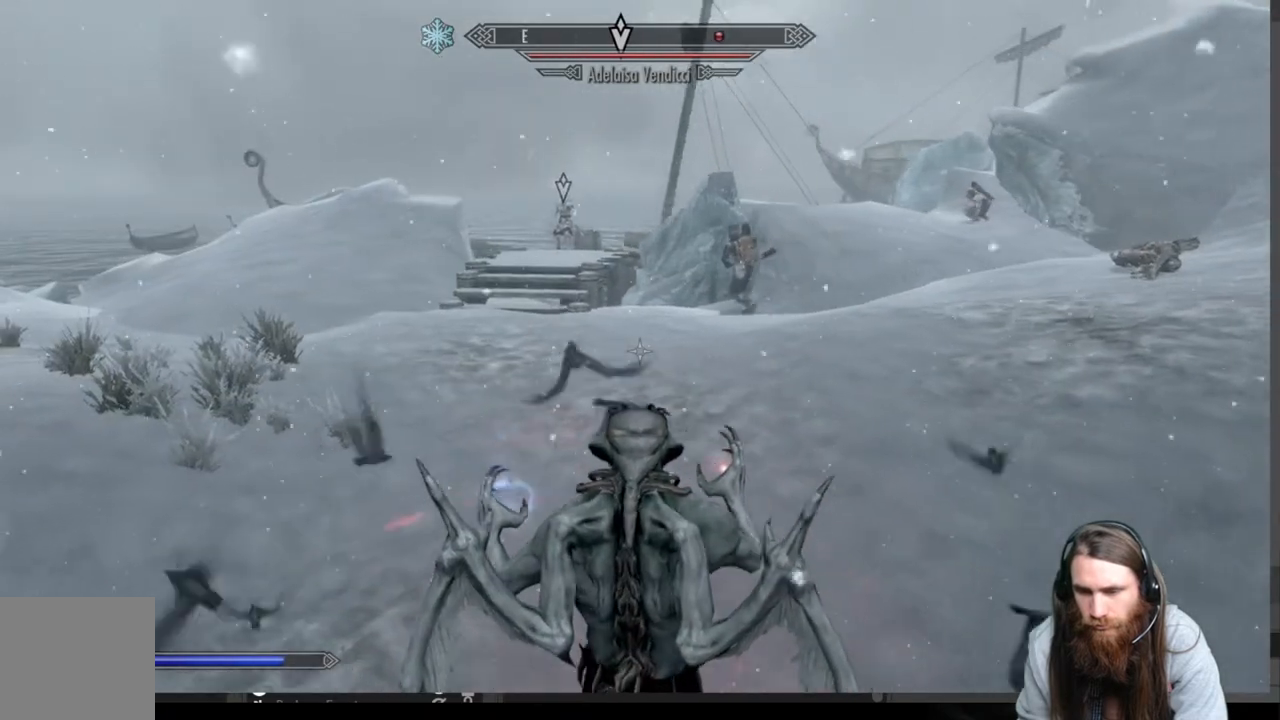
{"buttons": [], "left_stick": "left", "right_stick": "center", "events": [[283, "left_stick", "left"], [333, "right_stick", "up-right"], [483, "right_stick", "center"]]}
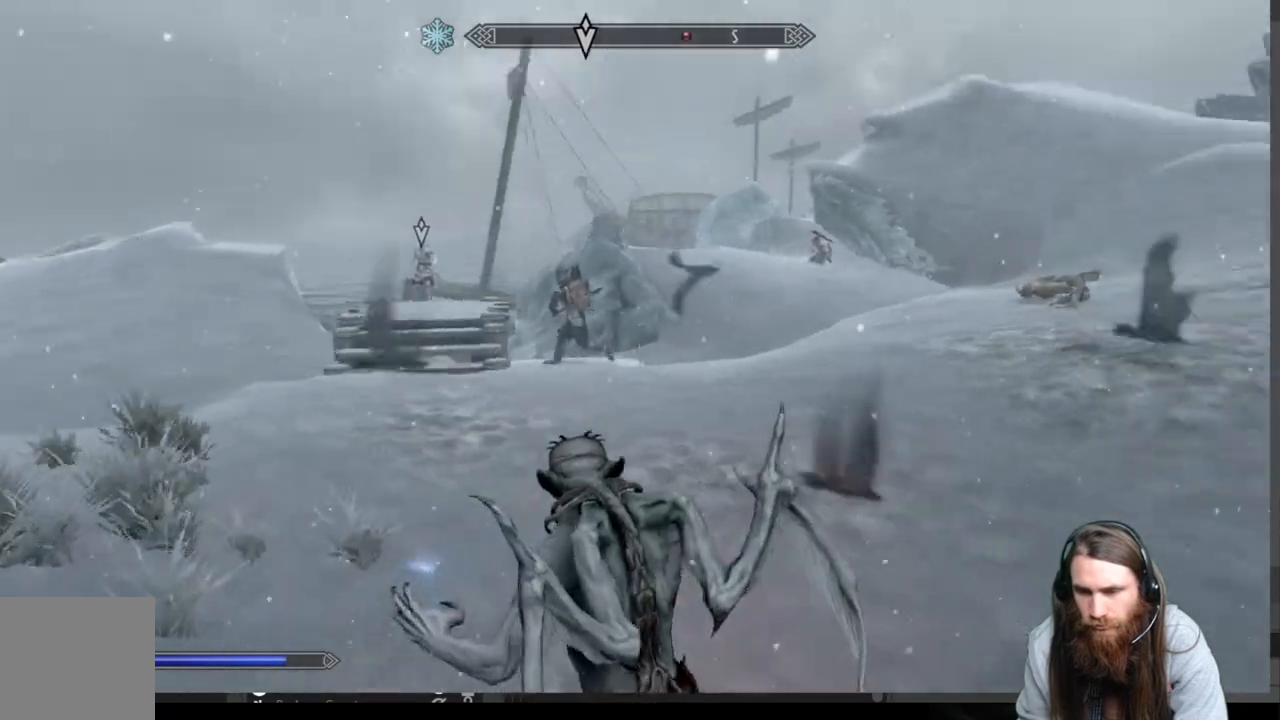
{"buttons": [], "left_stick": "left", "right_stick": "center", "events": []}
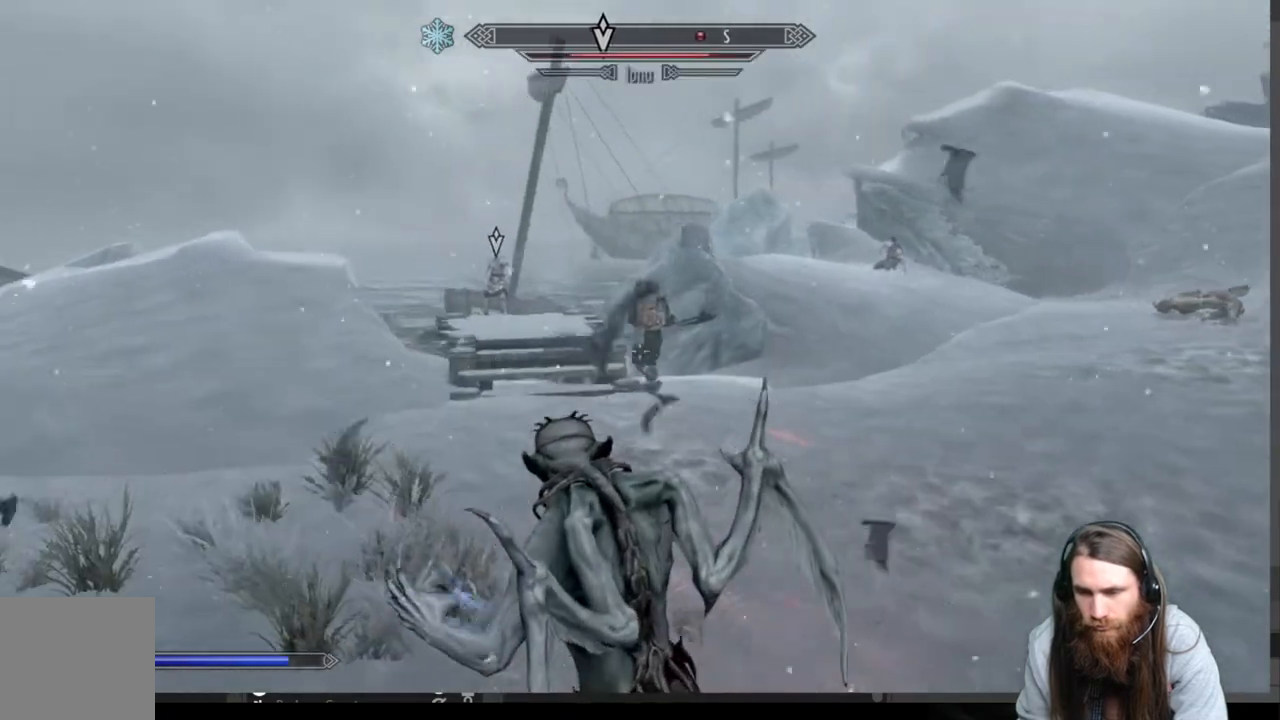
{"buttons": [], "left_stick": "center", "right_stick": "center", "events": [[17, "left_stick", "center"]]}
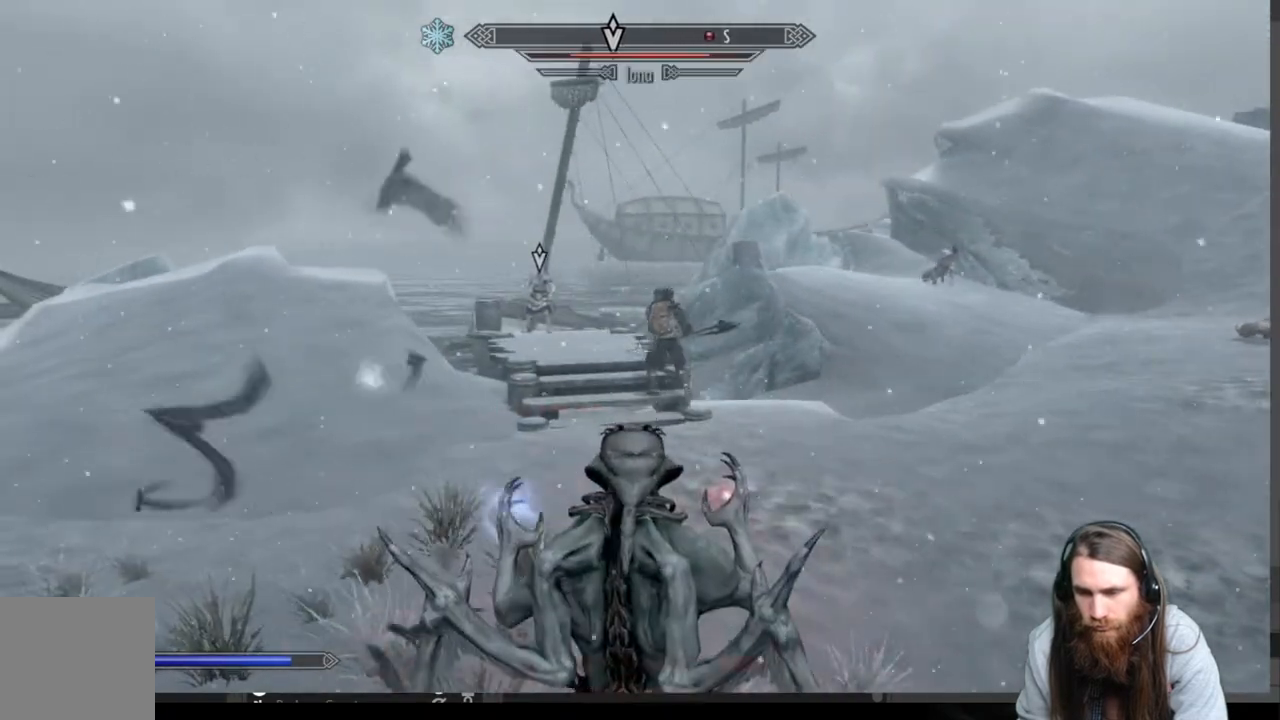
{"buttons": [], "left_stick": "center", "right_stick": "center", "events": []}
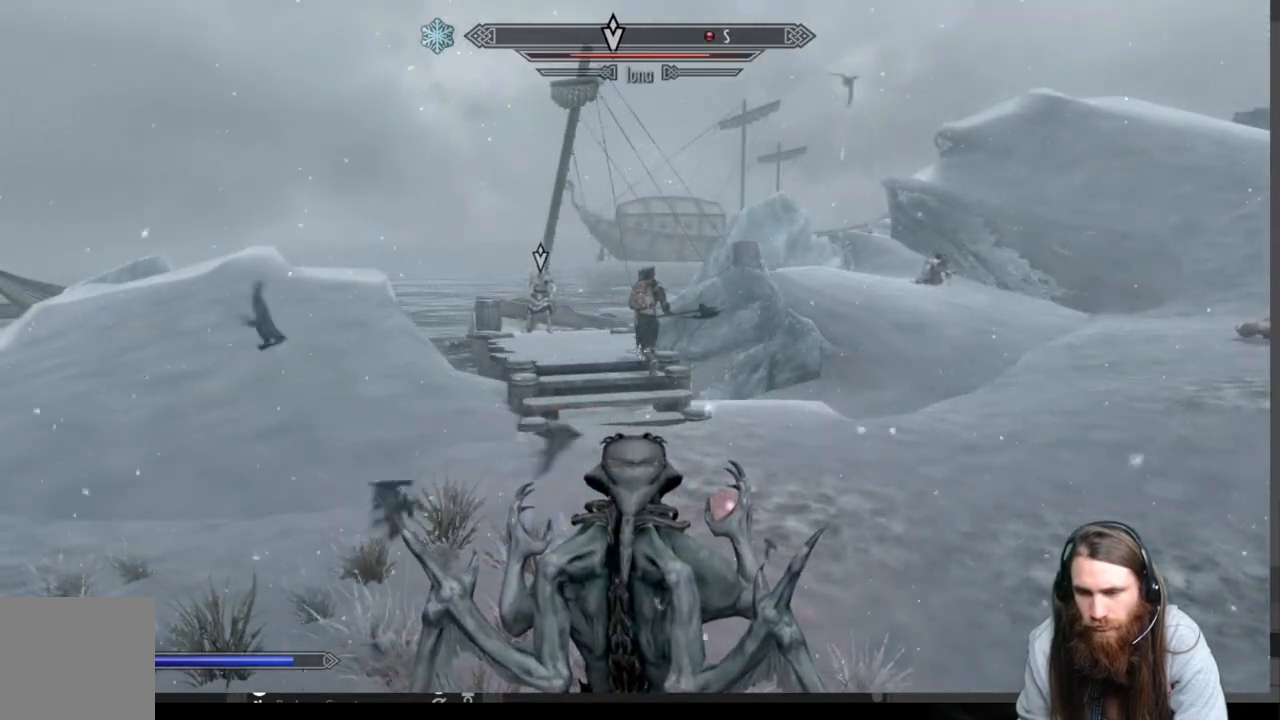
{"buttons": [], "left_stick": "center", "right_stick": "center", "events": []}
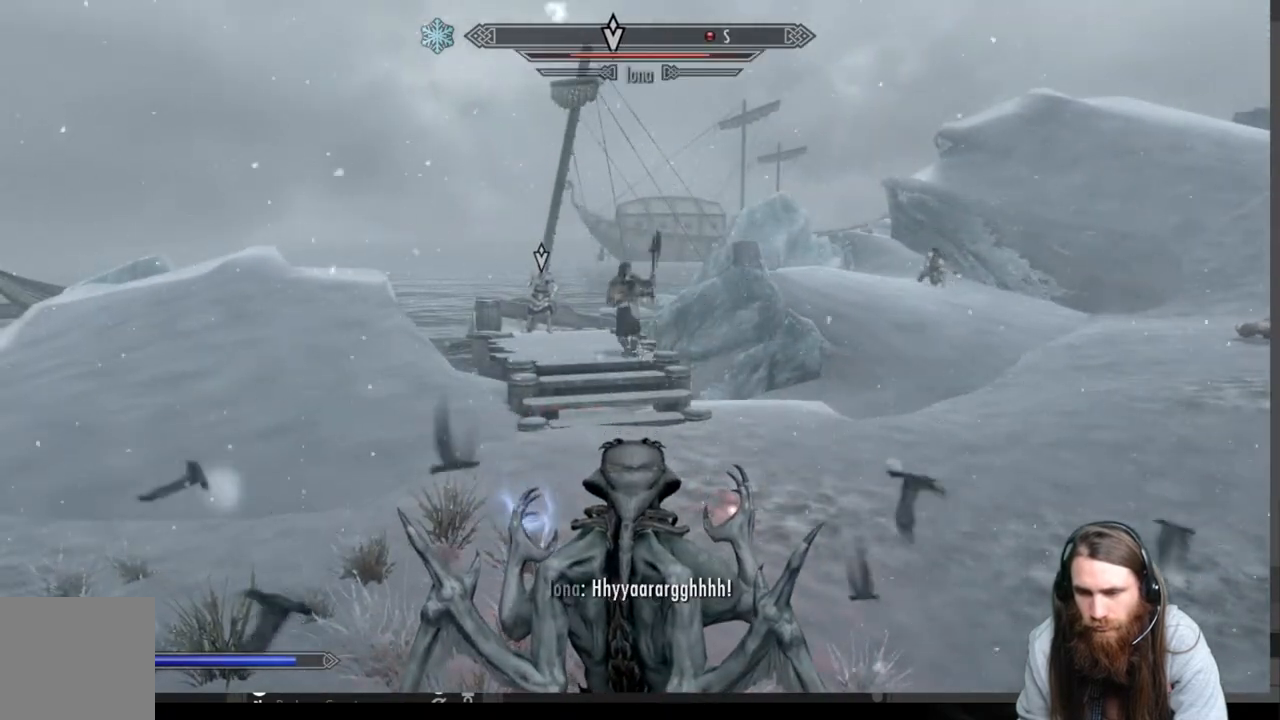
{"buttons": [], "left_stick": "center", "right_stick": "center", "events": []}
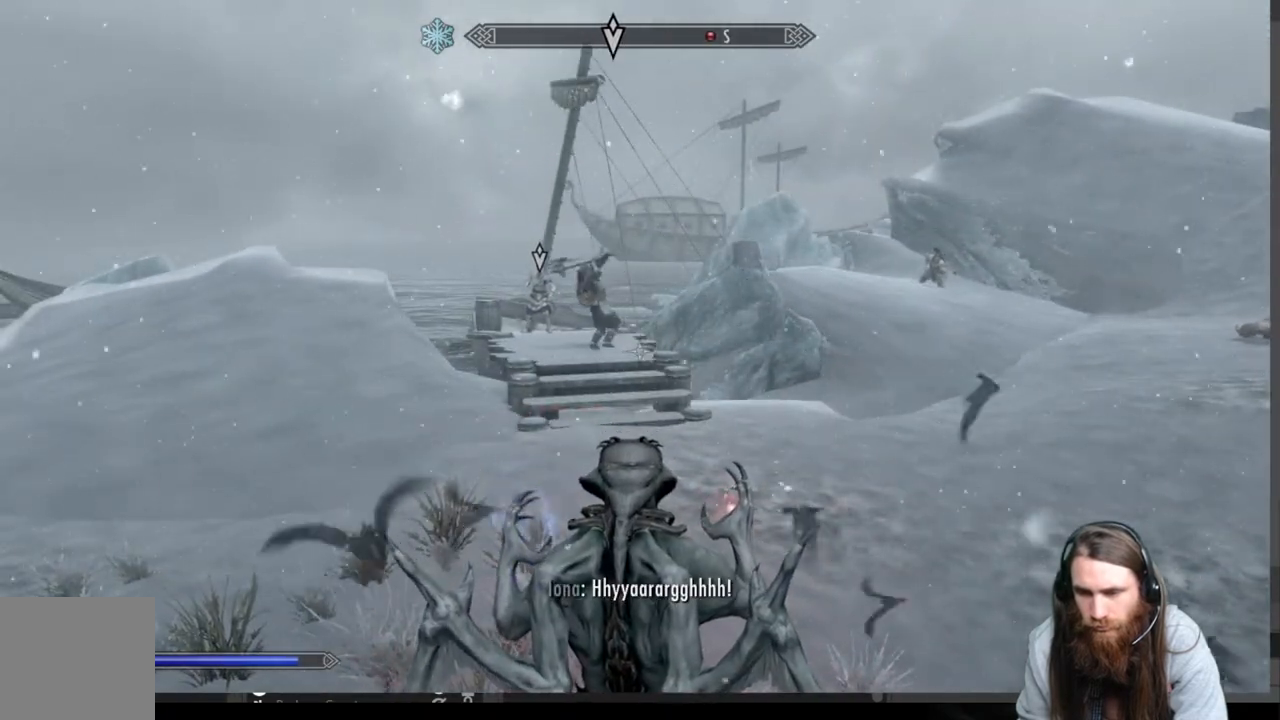
{"buttons": [], "left_stick": "center", "right_stick": "center", "events": []}
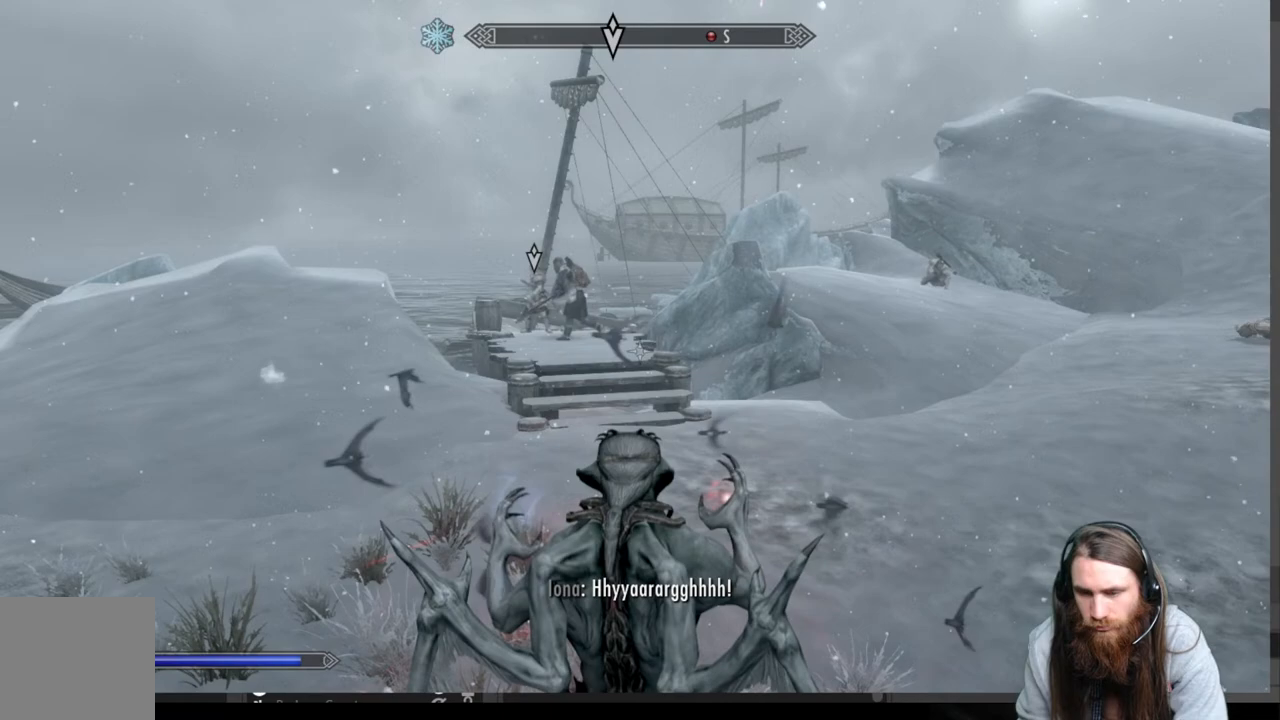
{"buttons": ["START"], "left_stick": "center", "right_stick": "center", "events": [[350, "START", "down"]]}
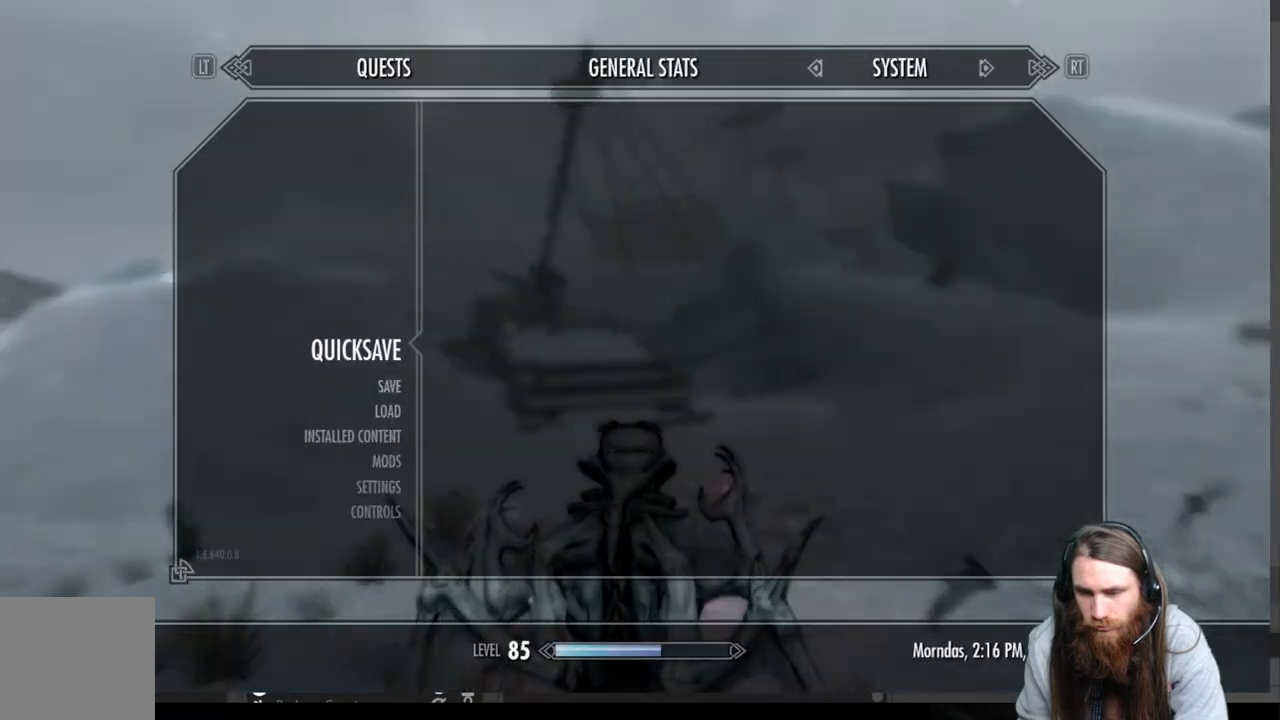
{"buttons": ["DPAD_DOWN"], "left_stick": "center", "right_stick": "center", "events": [[33, "START", "up"], [200, "DPAD_DOWN", "down"], [317, "DPAD_DOWN", "up"], [450, "DPAD_DOWN", "down"]]}
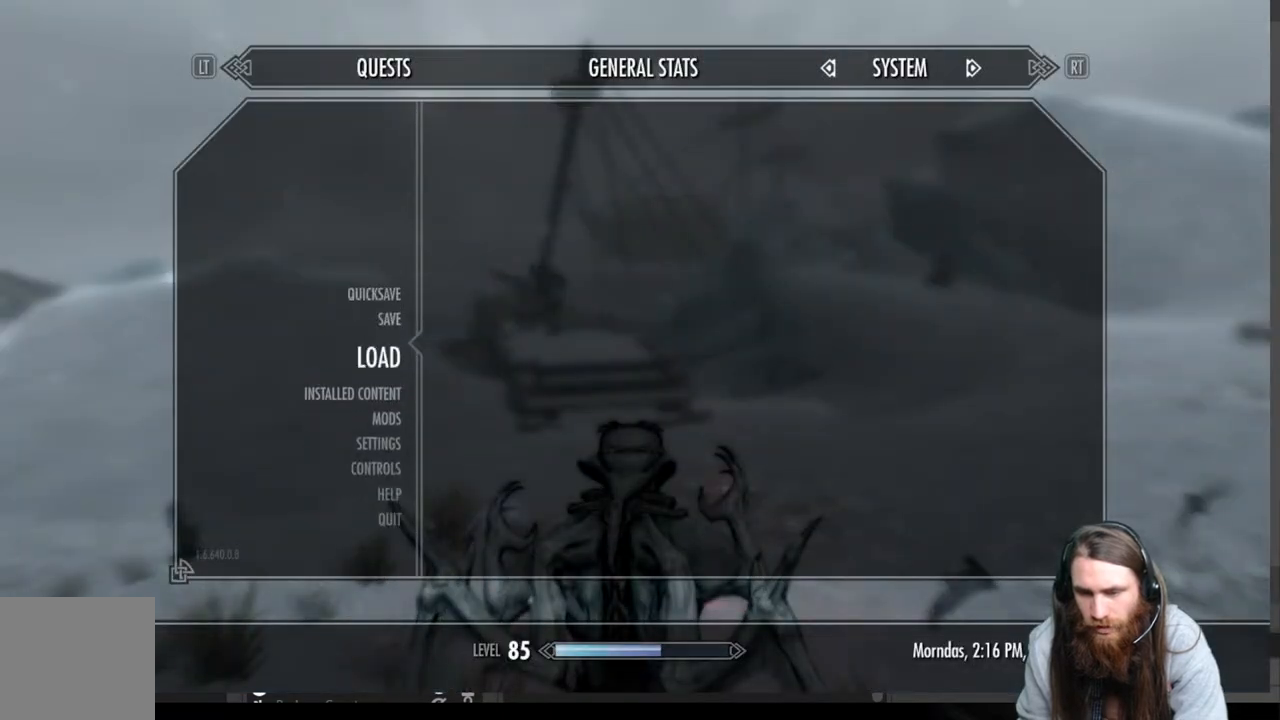
{"buttons": [], "left_stick": "center", "right_stick": "center", "events": [[67, "DPAD_DOWN", "up"], [283, "A", "down"], [467, "A", "up"]]}
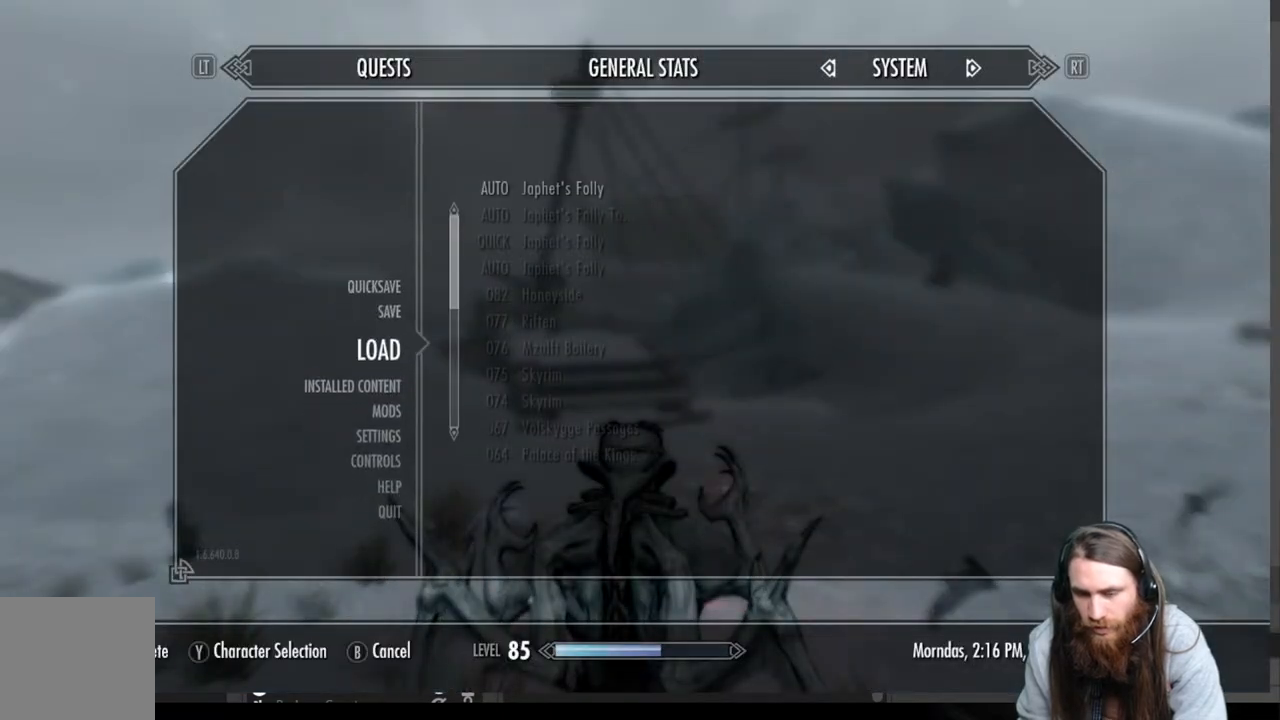
{"buttons": [], "left_stick": "center", "right_stick": "center", "events": []}
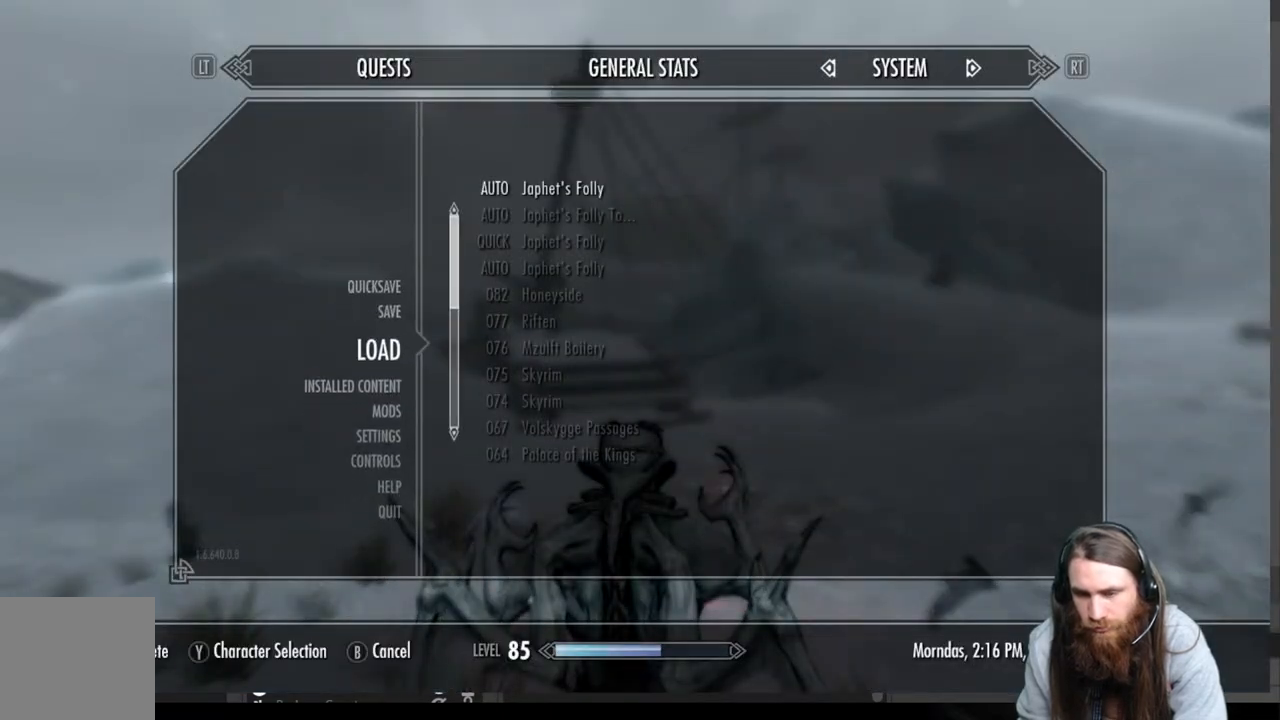
{"buttons": [], "left_stick": "center", "right_stick": "center", "events": []}
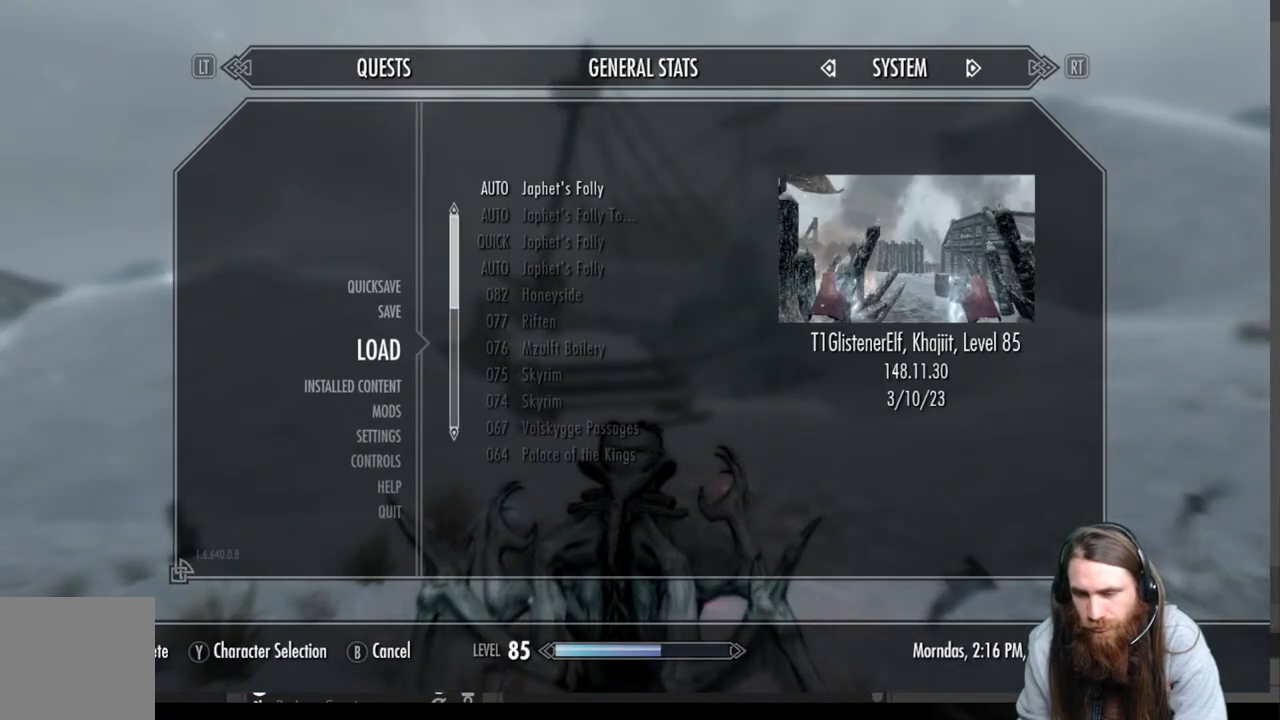
{"buttons": [], "left_stick": "center", "right_stick": "center", "events": []}